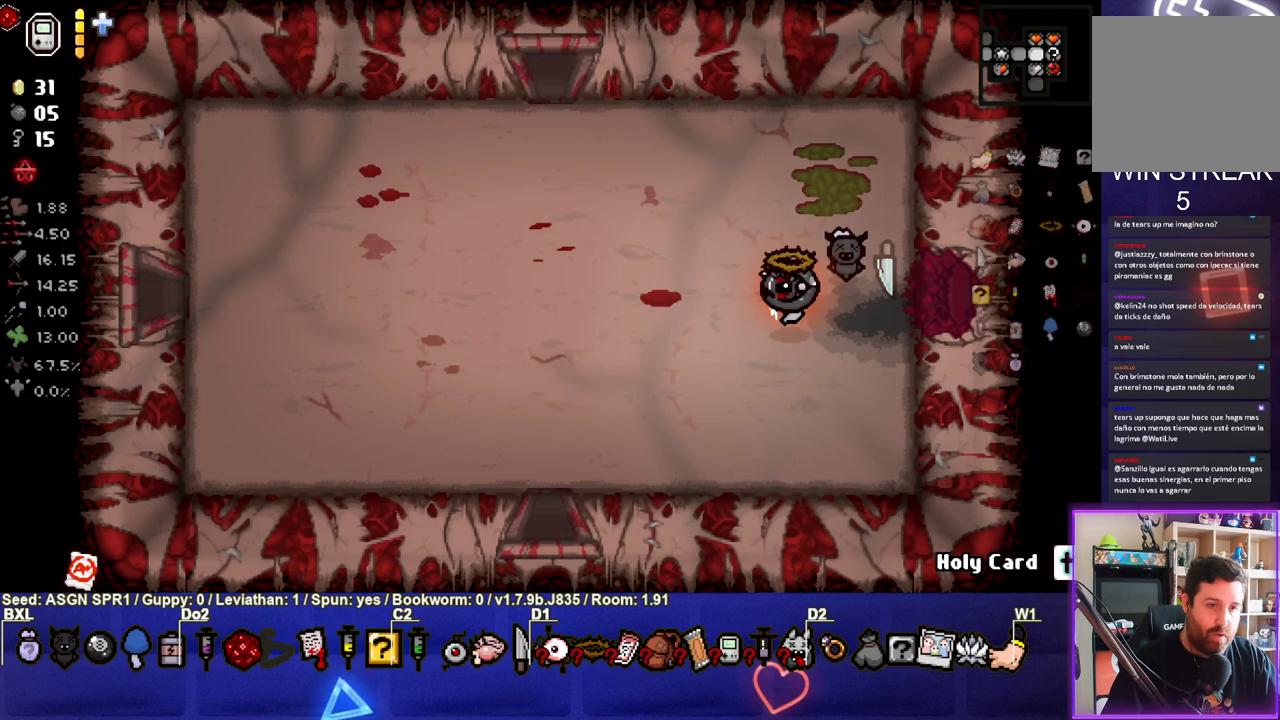
Gameplay with a controller (PlayStation layout); each line is a JSON object with the inputs held at the frame after it. "events" lists button and stick changes between this image and that frame as [ms after this image, input, new state], when the widget could be followed in between. Not read: L3 R3.
{"buttons": [], "left_stick": "down", "right_stick": "center", "events": [[450, "left_stick", "down"]]}
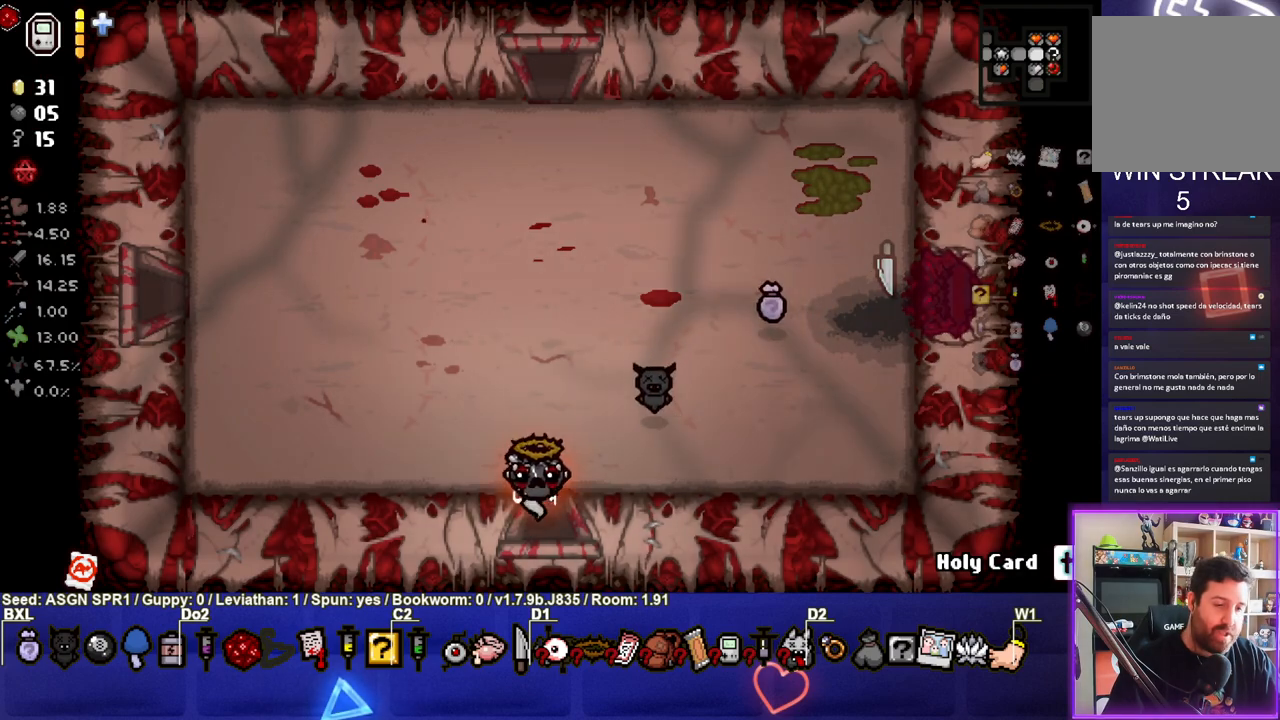
{"buttons": [], "left_stick": "down-left", "right_stick": "center", "events": [[150, "left_stick", "center"], [483, "left_stick", "down-left"]]}
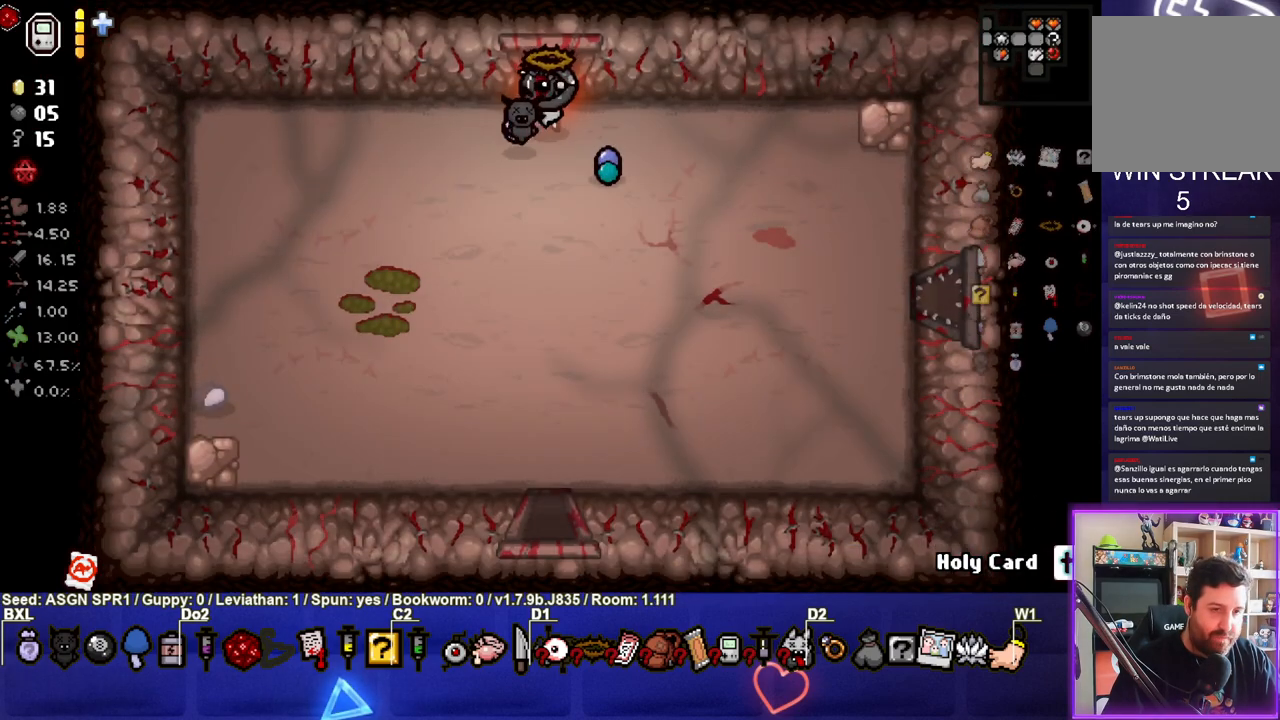
{"buttons": [], "left_stick": "down", "right_stick": "center", "events": [[167, "left_stick", "down"]]}
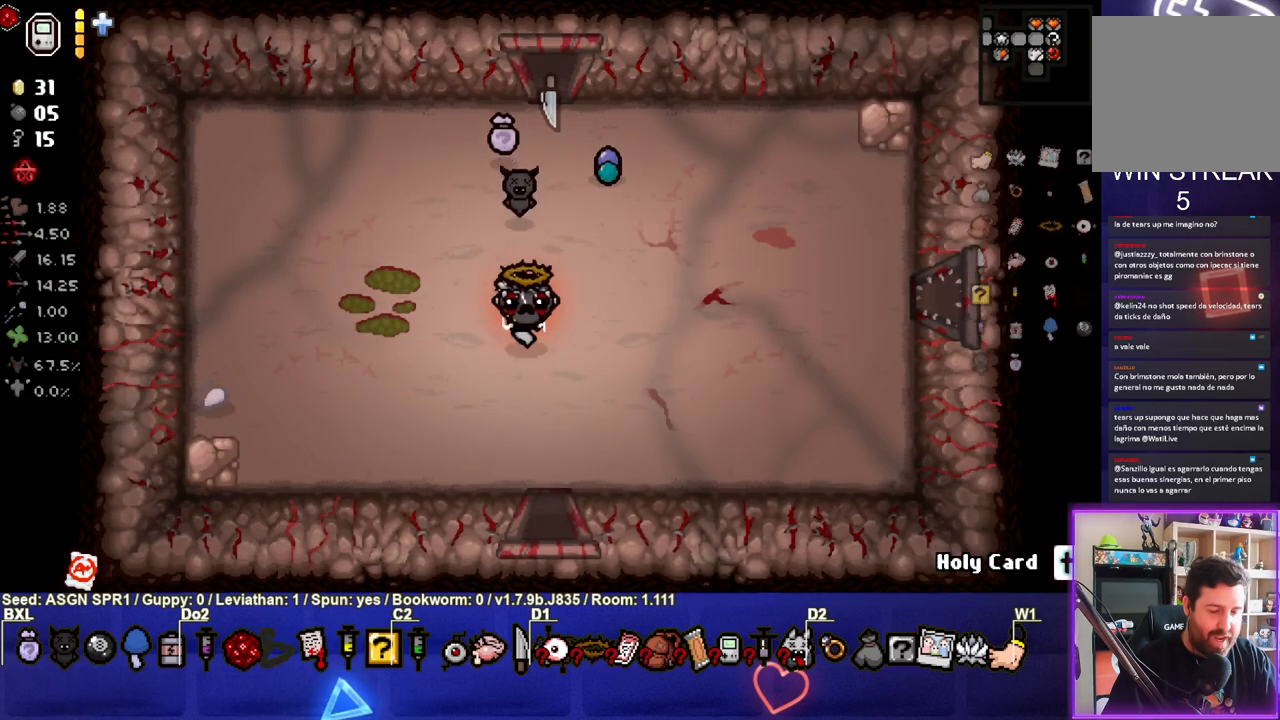
{"buttons": [], "left_stick": "center", "right_stick": "center", "events": [[467, "left_stick", "center"]]}
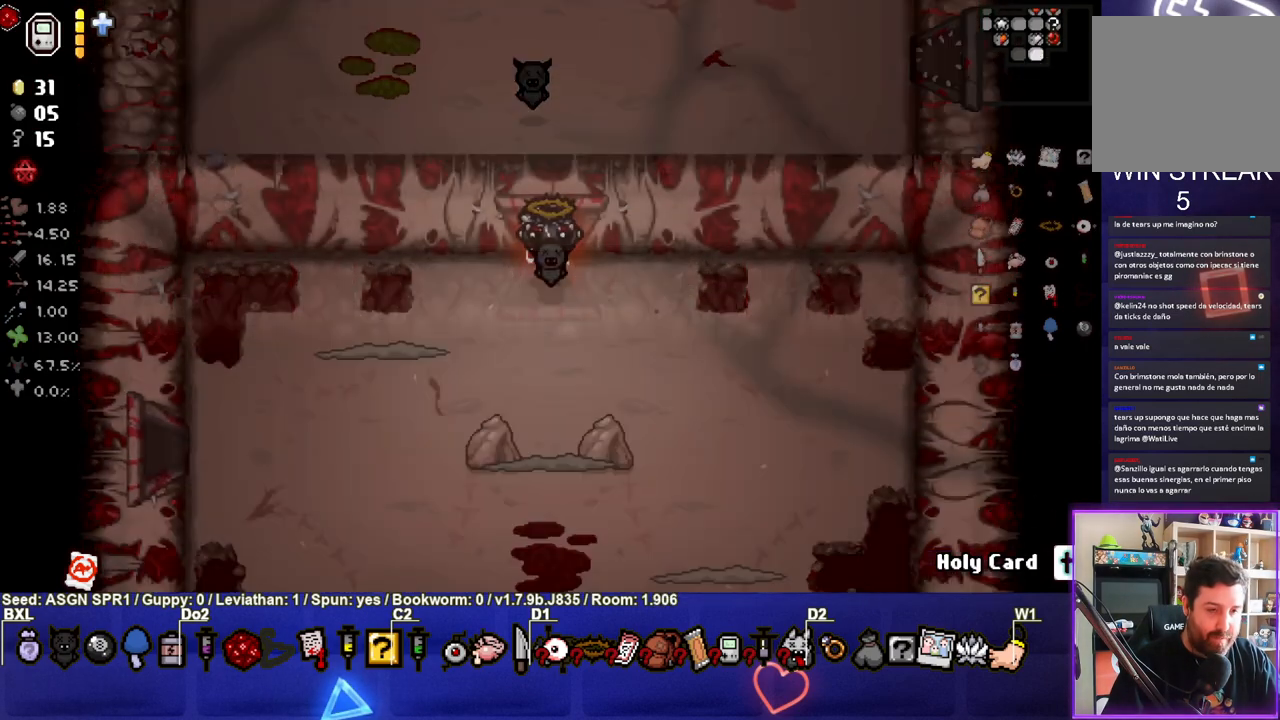
{"buttons": [], "left_stick": "center", "right_stick": "center", "events": [[200, "right_stick", "down"], [483, "right_stick", "center"]]}
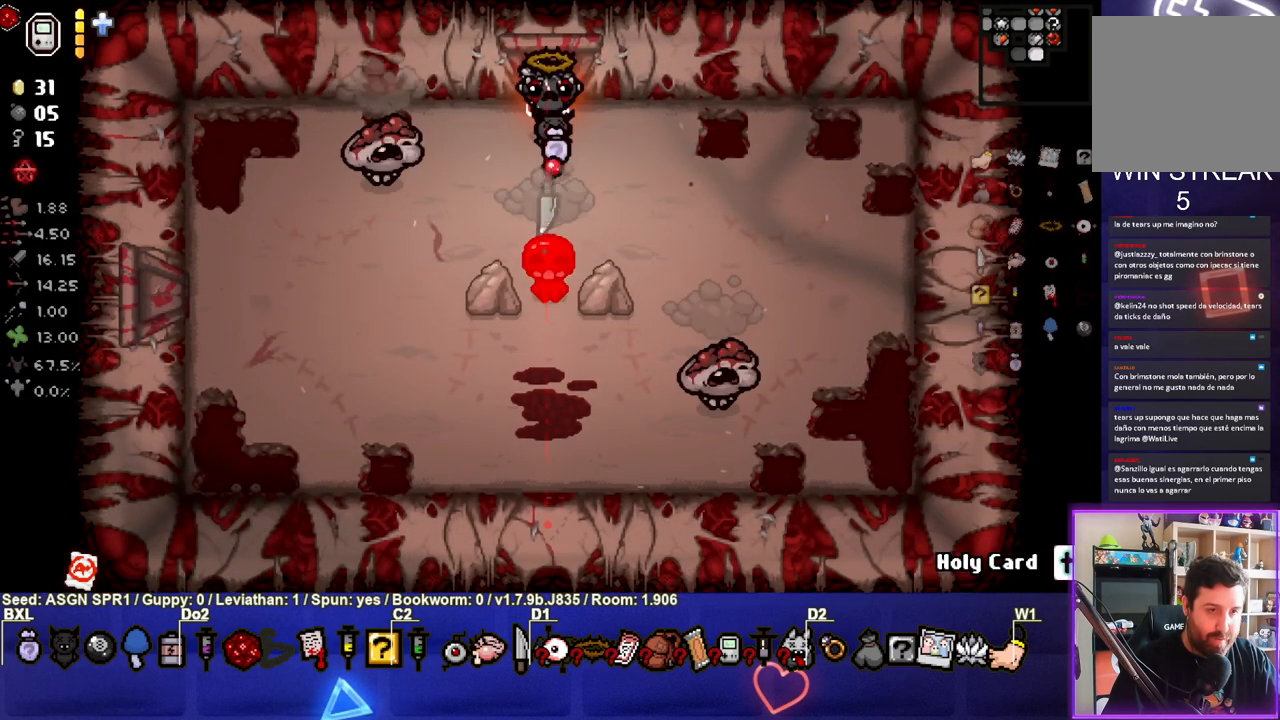
{"buttons": [], "left_stick": "right", "right_stick": "up-left", "events": [[167, "right_stick", "down"], [300, "right_stick", "center"], [450, "right_stick", "up-left"], [500, "left_stick", "right"]]}
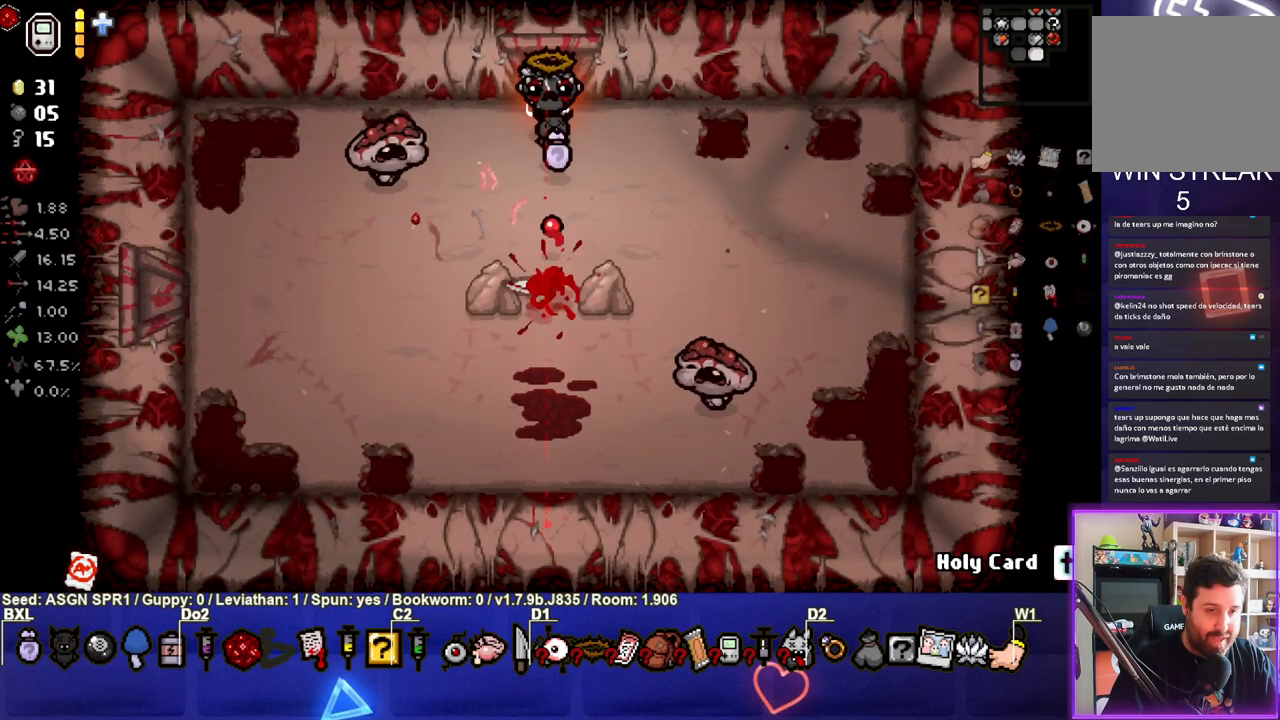
{"buttons": [], "left_stick": "right", "right_stick": "right", "events": [[133, "left_stick", "center"], [300, "left_stick", "right"], [350, "right_stick", "center"], [467, "right_stick", "right"]]}
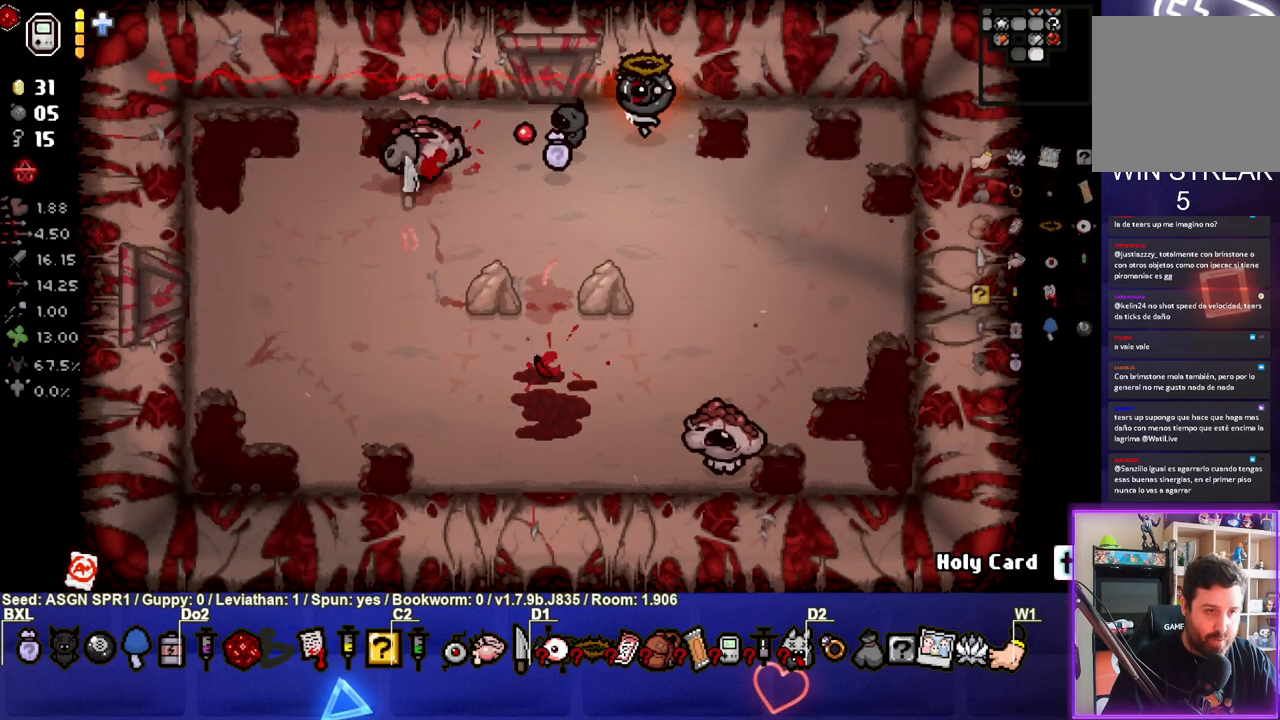
{"buttons": [], "left_stick": "right", "right_stick": "center", "events": [[117, "right_stick", "center"], [250, "left_stick", "center"], [367, "left_stick", "right"]]}
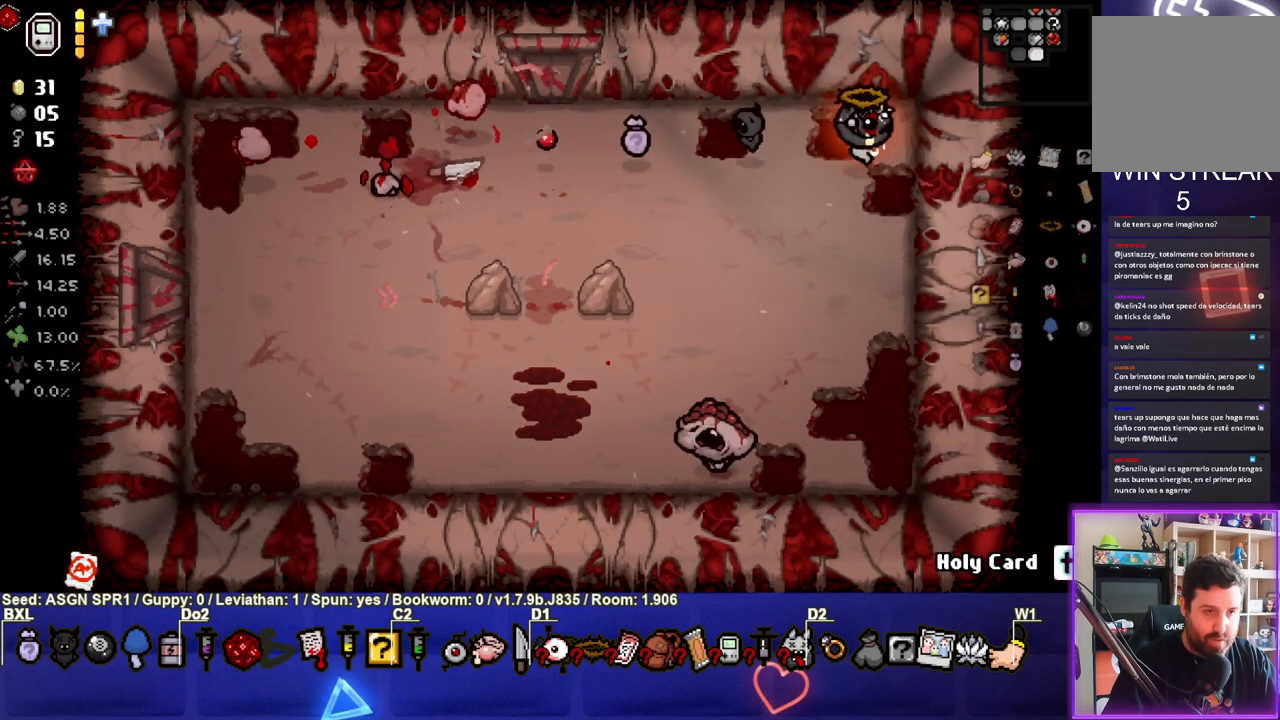
{"buttons": [], "left_stick": "center", "right_stick": "up-right", "events": [[17, "left_stick", "center"], [267, "right_stick", "up-right"]]}
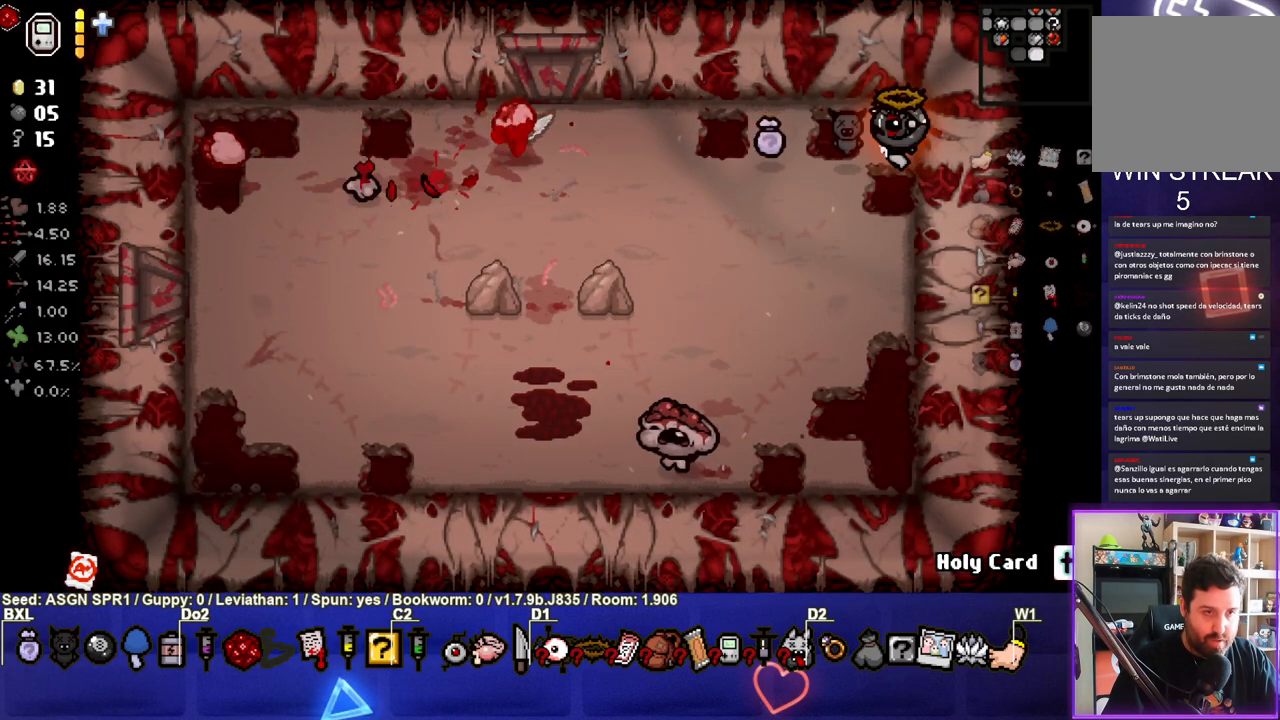
{"buttons": [], "left_stick": "center", "right_stick": "center", "events": [[33, "right_stick", "center"], [83, "left_stick", "down"], [450, "left_stick", "center"]]}
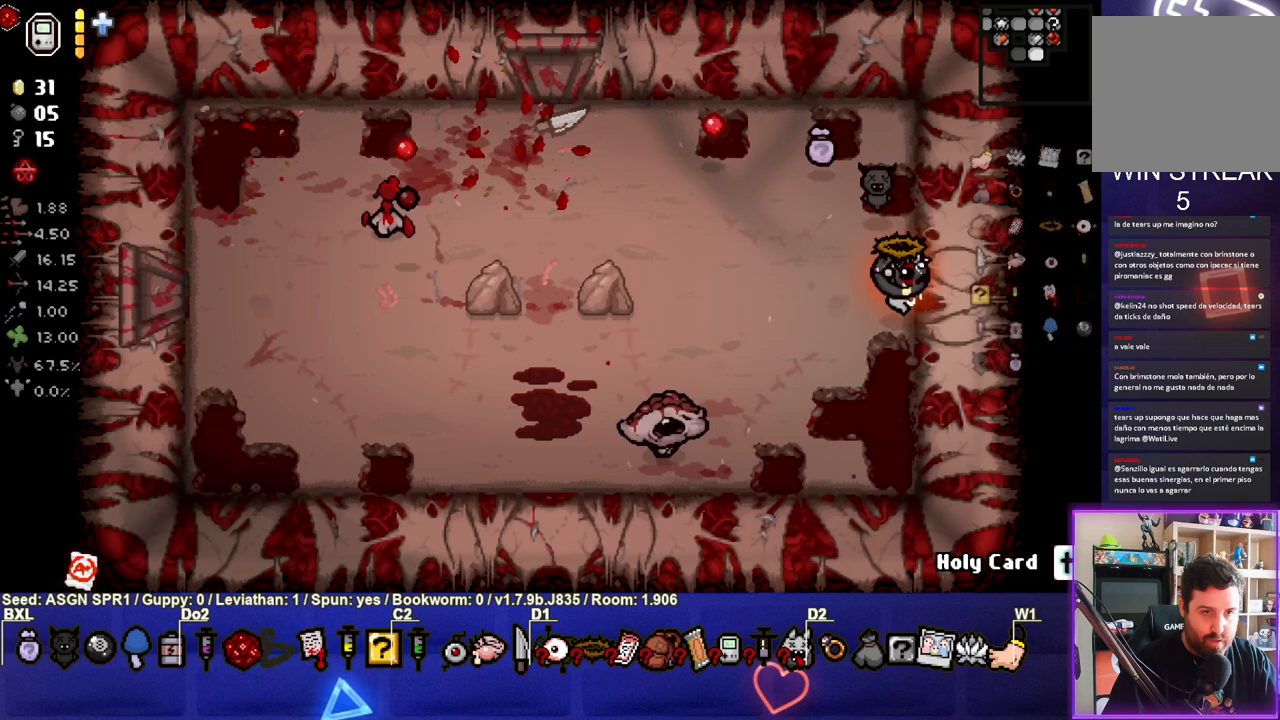
{"buttons": [], "left_stick": "center", "right_stick": "center", "events": [[183, "right_stick", "down-left"], [350, "right_stick", "center"]]}
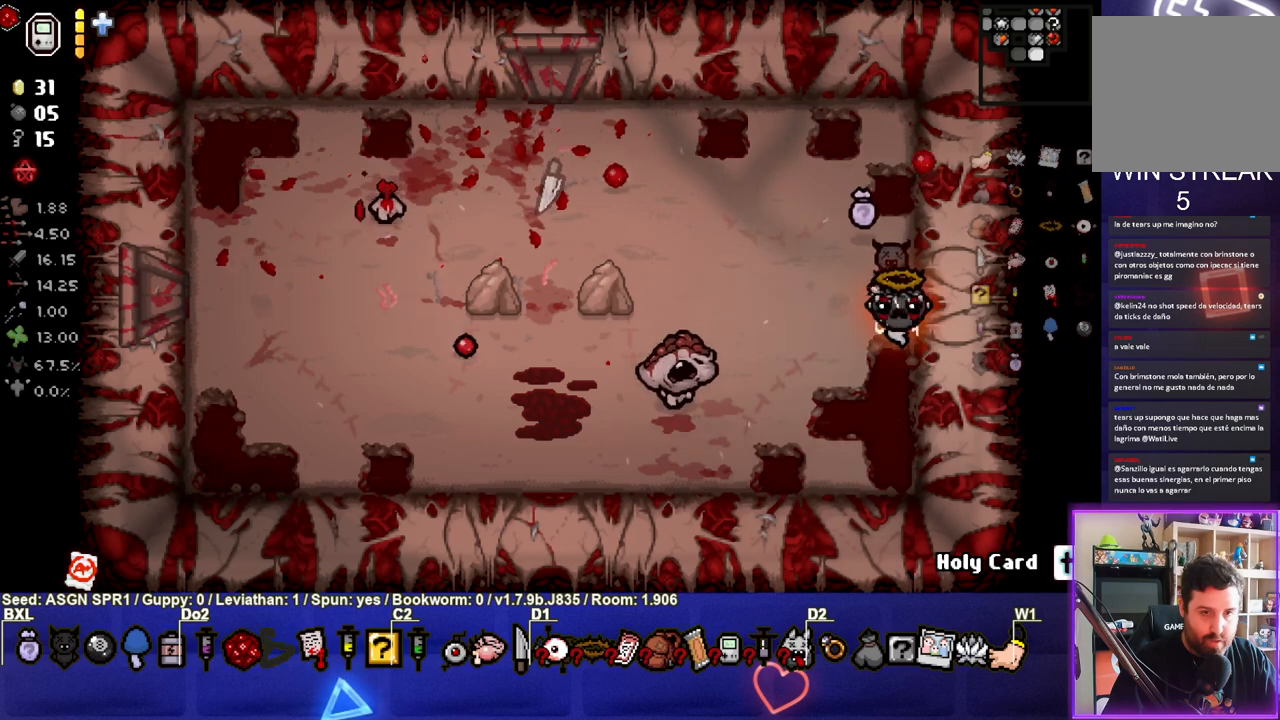
{"buttons": [], "left_stick": "center", "right_stick": "center", "events": []}
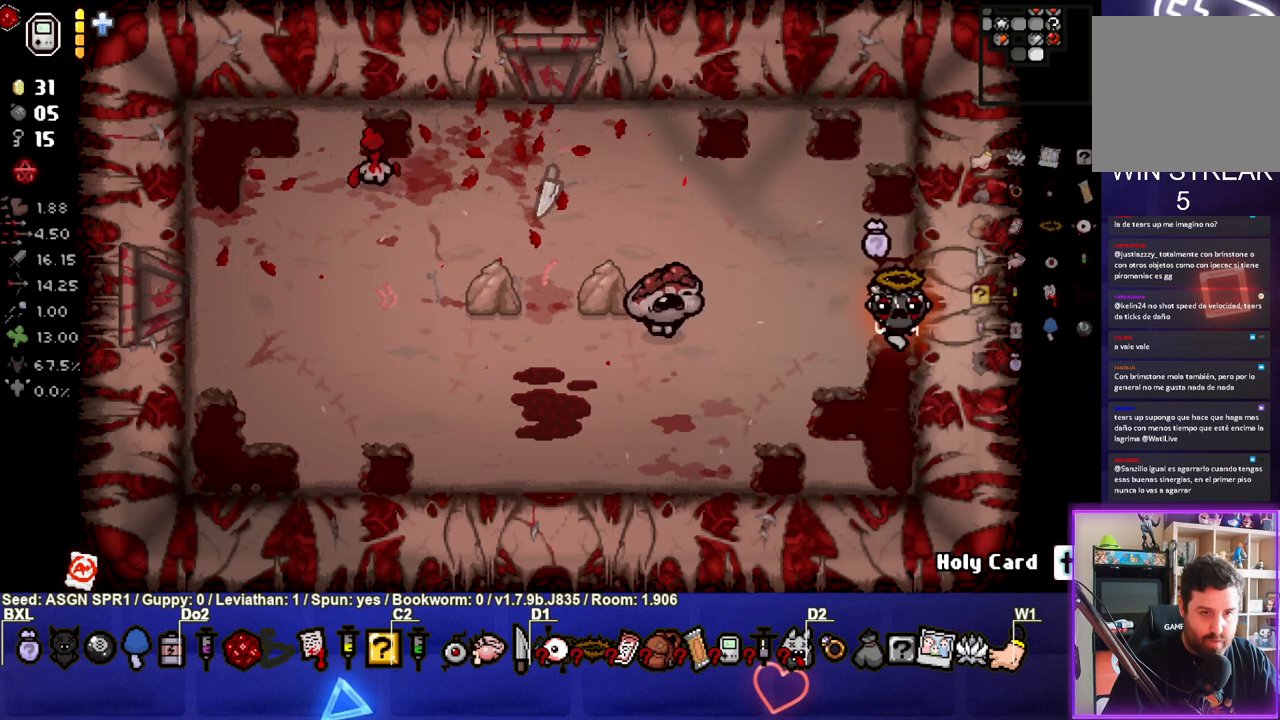
{"buttons": [], "left_stick": "down", "right_stick": "center", "events": [[500, "left_stick", "down"]]}
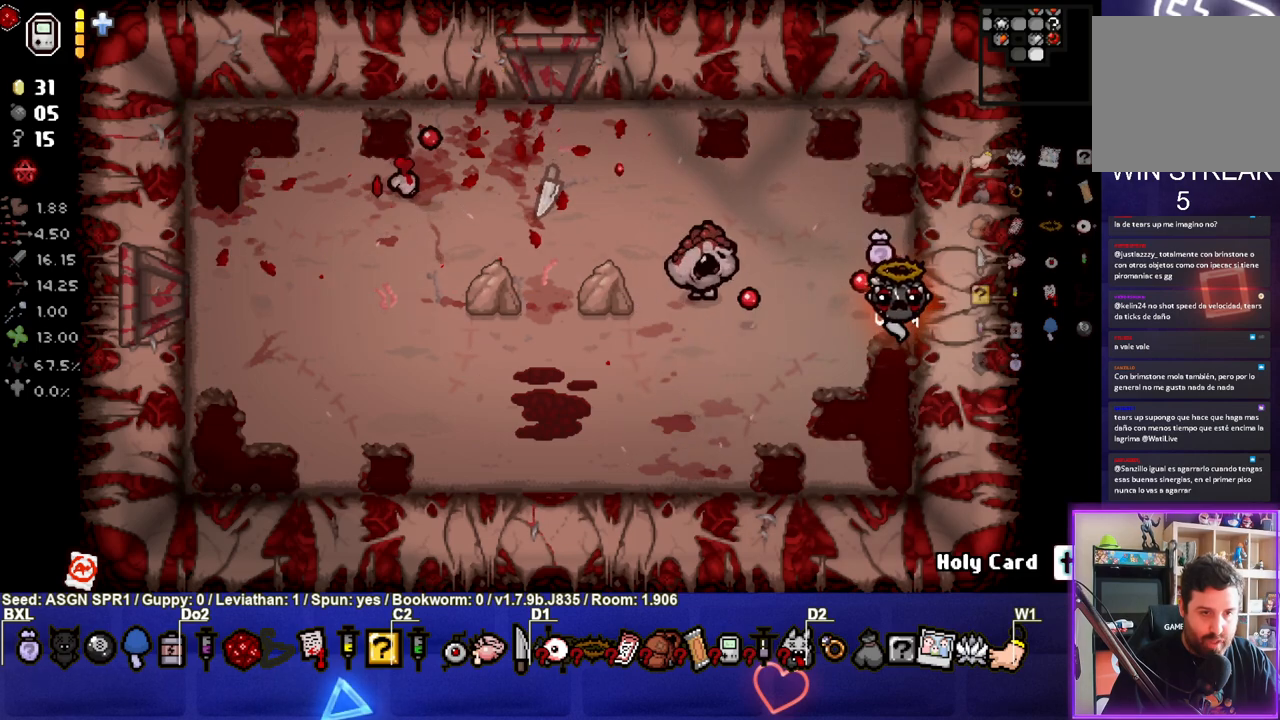
{"buttons": [], "left_stick": "down-left", "right_stick": "center", "events": [[67, "left_stick", "down-left"]]}
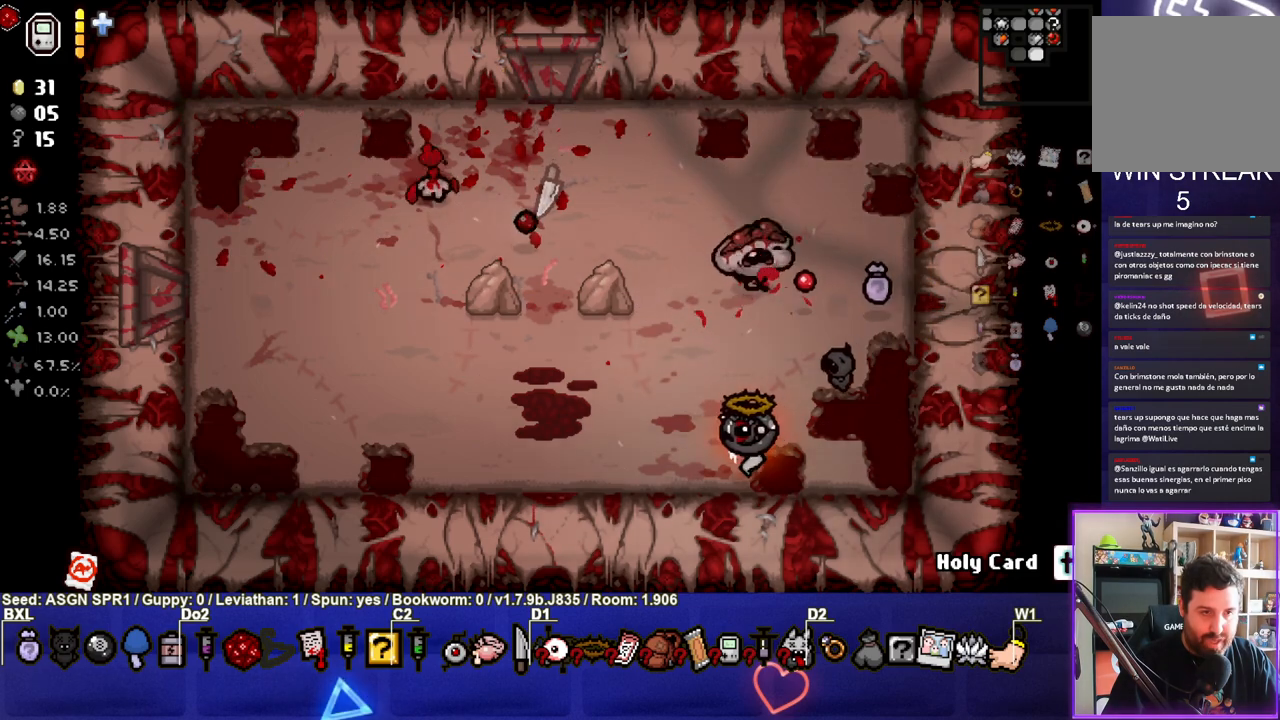
{"buttons": [], "left_stick": "left", "right_stick": "up", "events": [[200, "right_stick", "left"], [383, "left_stick", "left"], [383, "right_stick", "up-left"], [483, "right_stick", "up"]]}
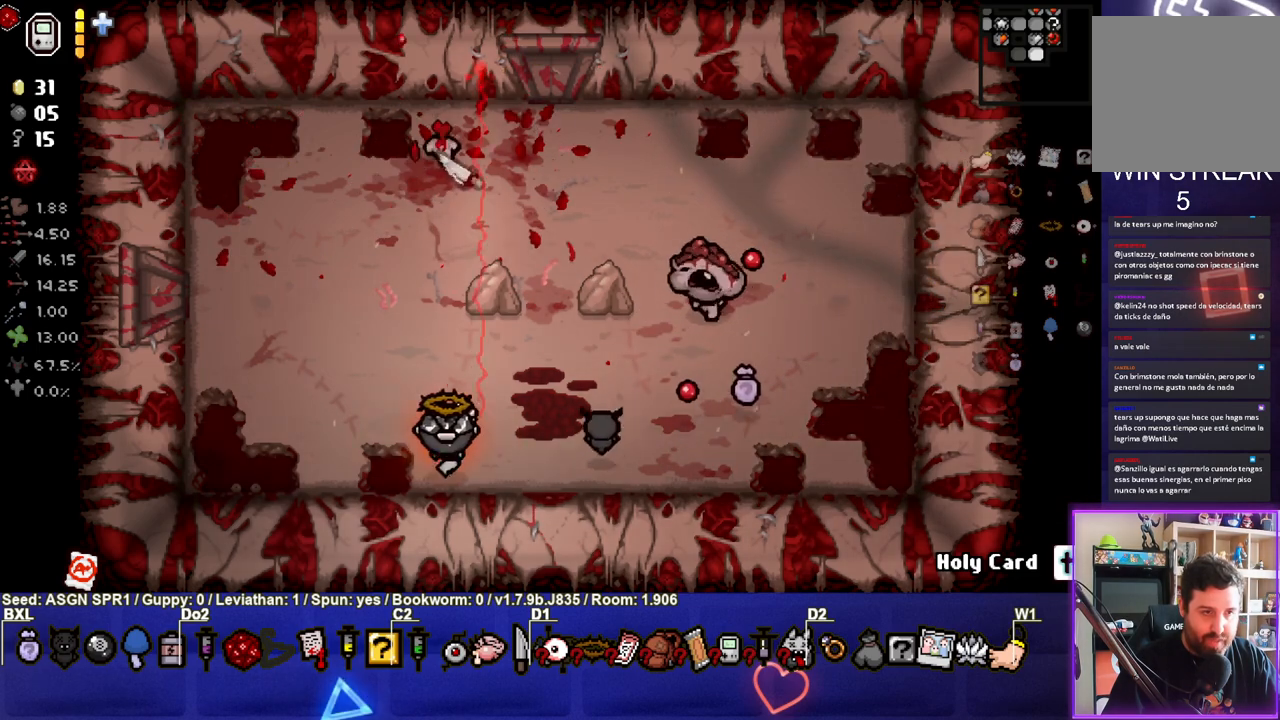
{"buttons": [], "left_stick": "center", "right_stick": "down-left", "events": [[83, "right_stick", "up-right"], [100, "left_stick", "center"], [200, "left_stick", "left"], [217, "right_stick", "center"], [417, "left_stick", "center"], [483, "right_stick", "down-left"]]}
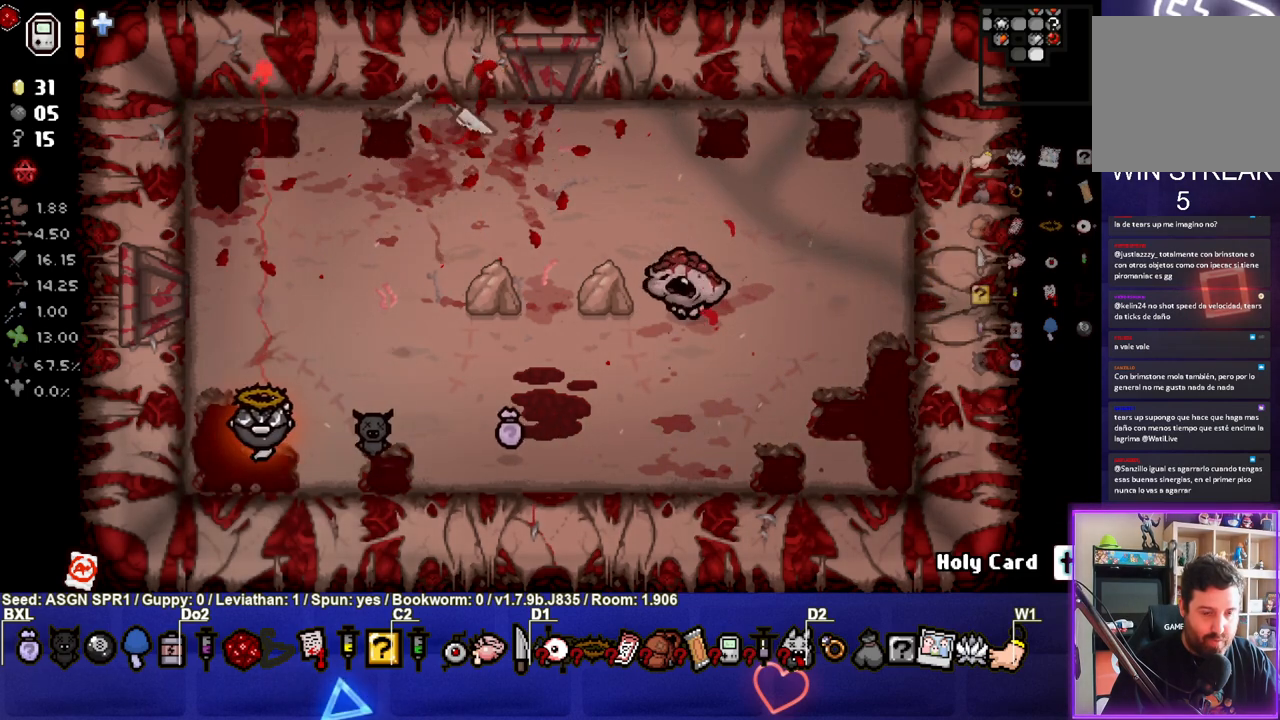
{"buttons": [], "left_stick": "center", "right_stick": "down-right", "events": [[67, "right_stick", "down-right"]]}
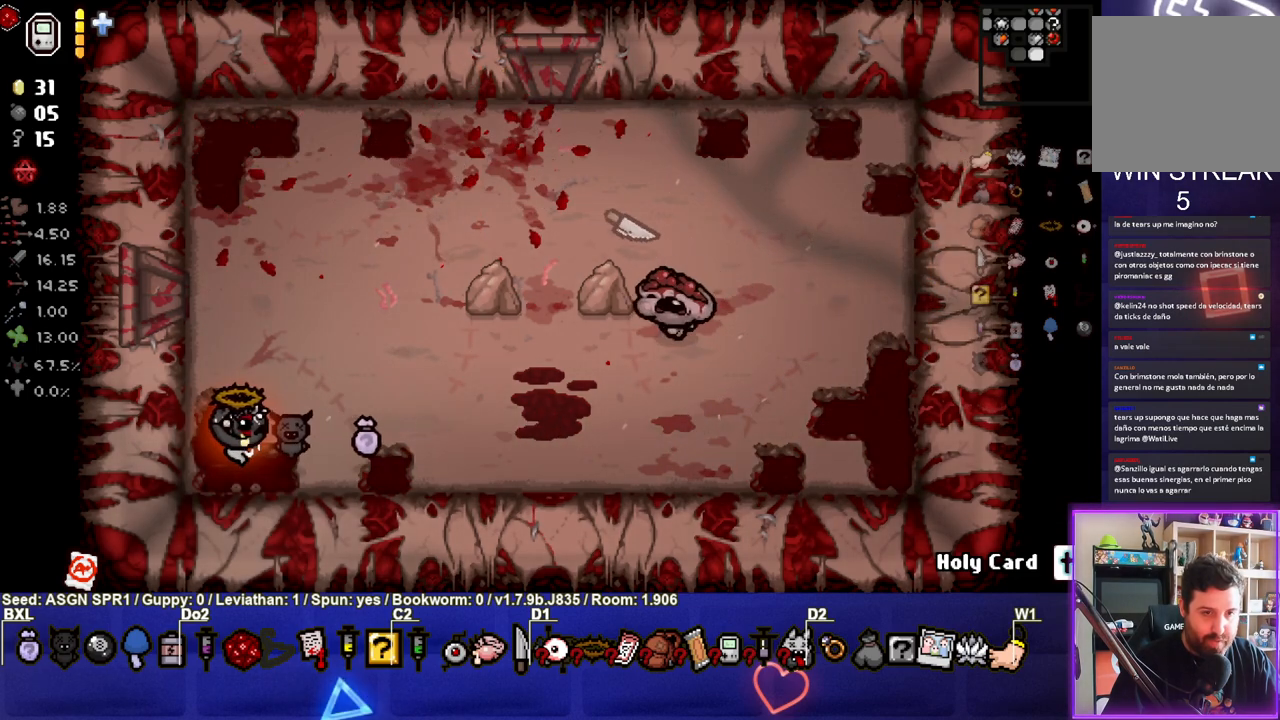
{"buttons": [], "left_stick": "up-left", "right_stick": "down-left", "events": [[83, "right_stick", "down"], [217, "right_stick", "center"], [450, "left_stick", "up-left"], [467, "right_stick", "down-left"]]}
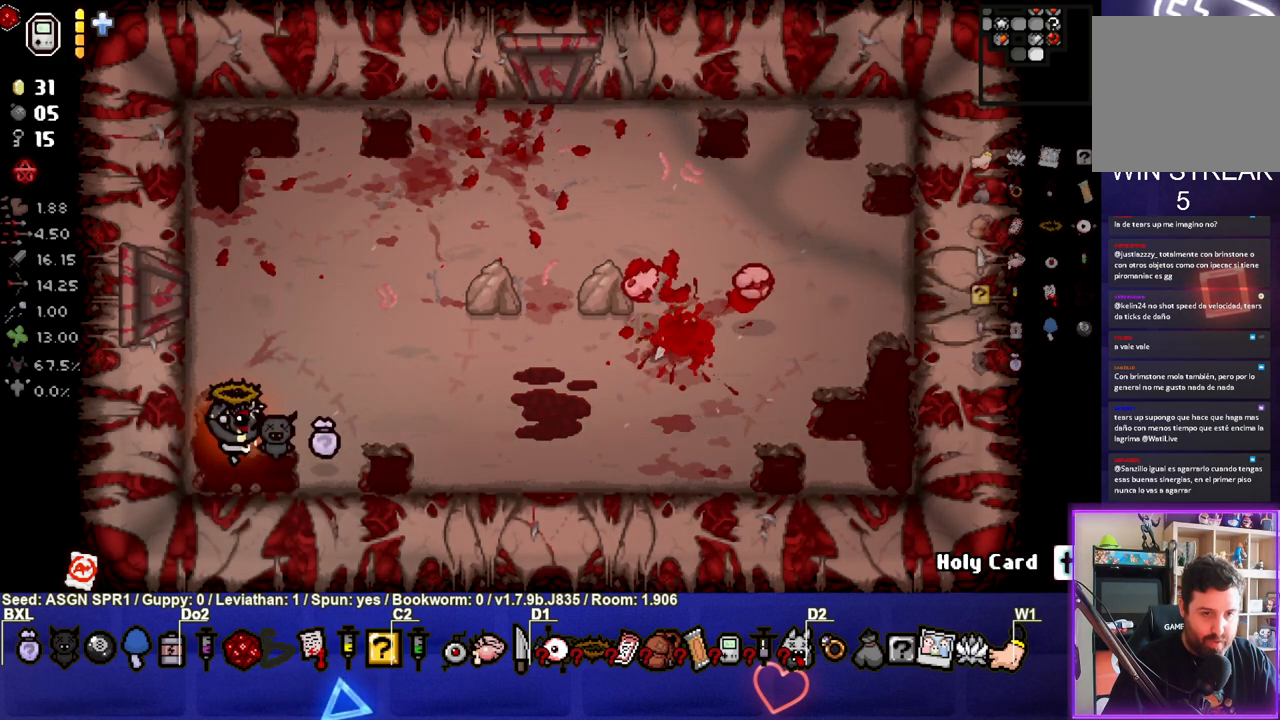
{"buttons": [], "left_stick": "center", "right_stick": "up-left", "events": [[100, "left_stick", "center"], [100, "right_stick", "center"], [217, "left_stick", "up"], [233, "right_stick", "up-left"], [350, "left_stick", "center"]]}
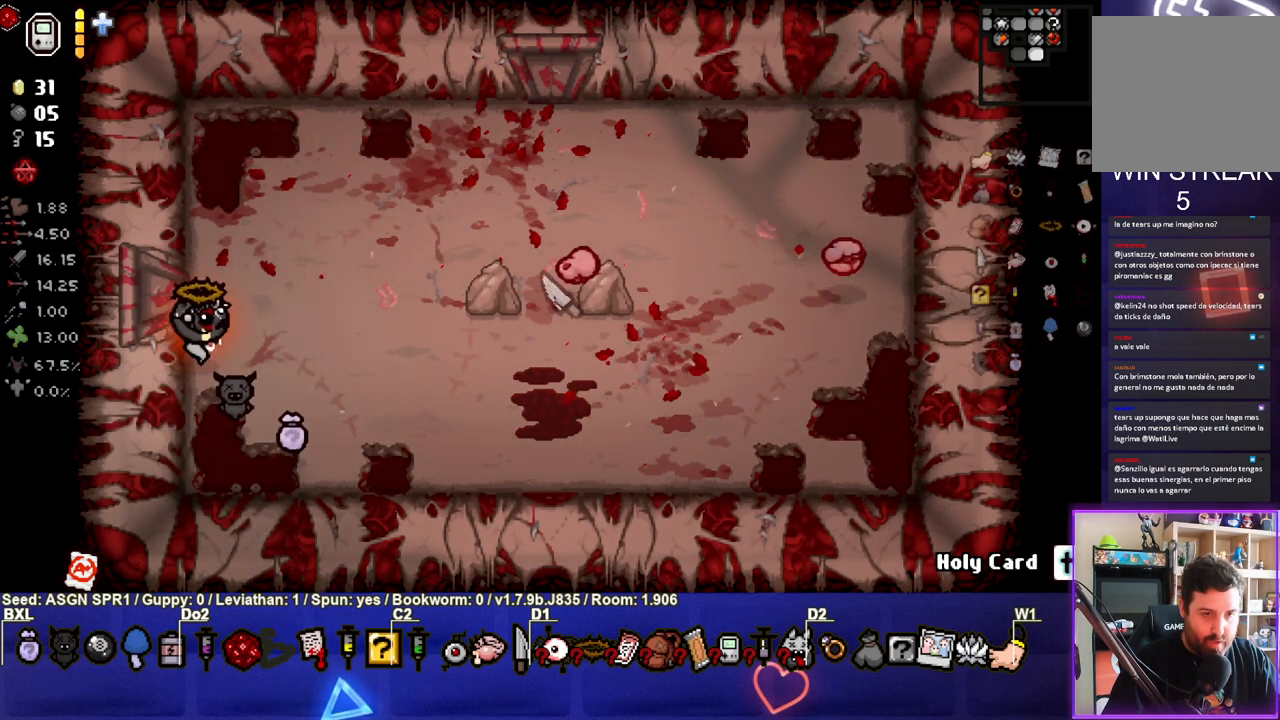
{"buttons": [], "left_stick": "center", "right_stick": "center", "events": [[83, "right_stick", "center"], [183, "right_stick", "right"], [383, "right_stick", "center"]]}
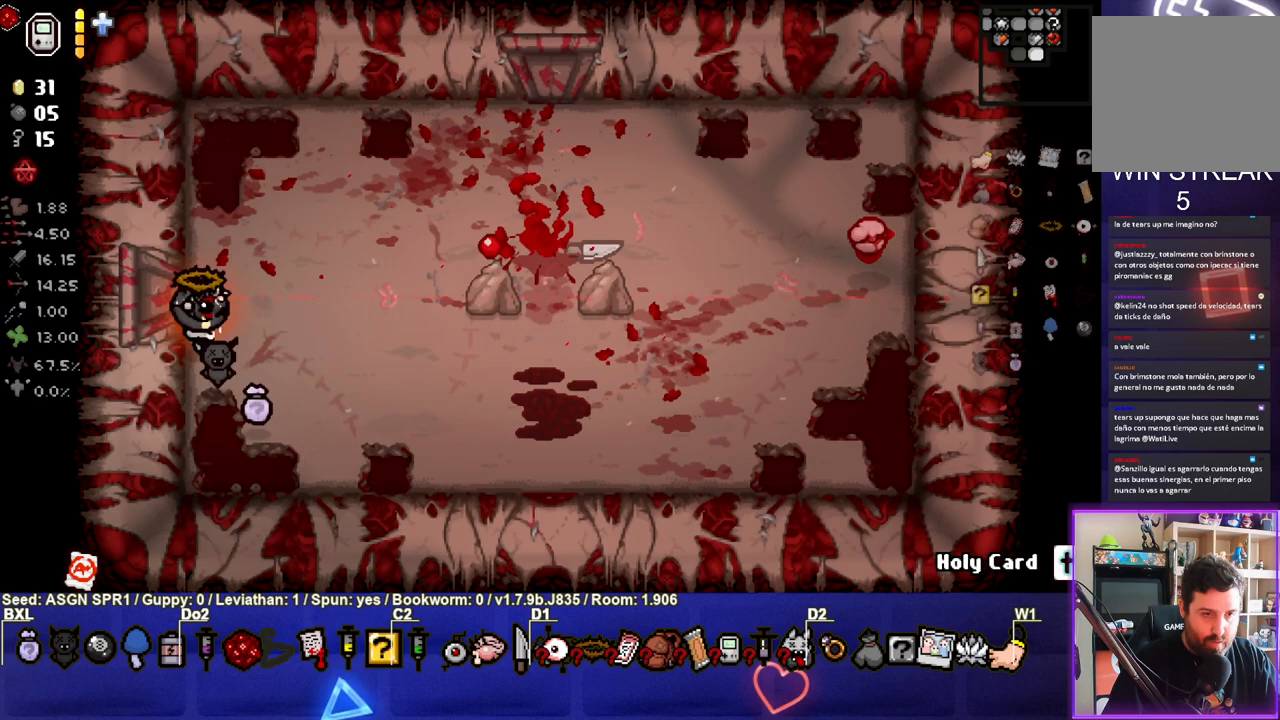
{"buttons": [], "left_stick": "right", "right_stick": "right", "events": [[33, "left_stick", "up"], [50, "right_stick", "left"], [200, "right_stick", "center"], [267, "right_stick", "right"], [433, "left_stick", "right"]]}
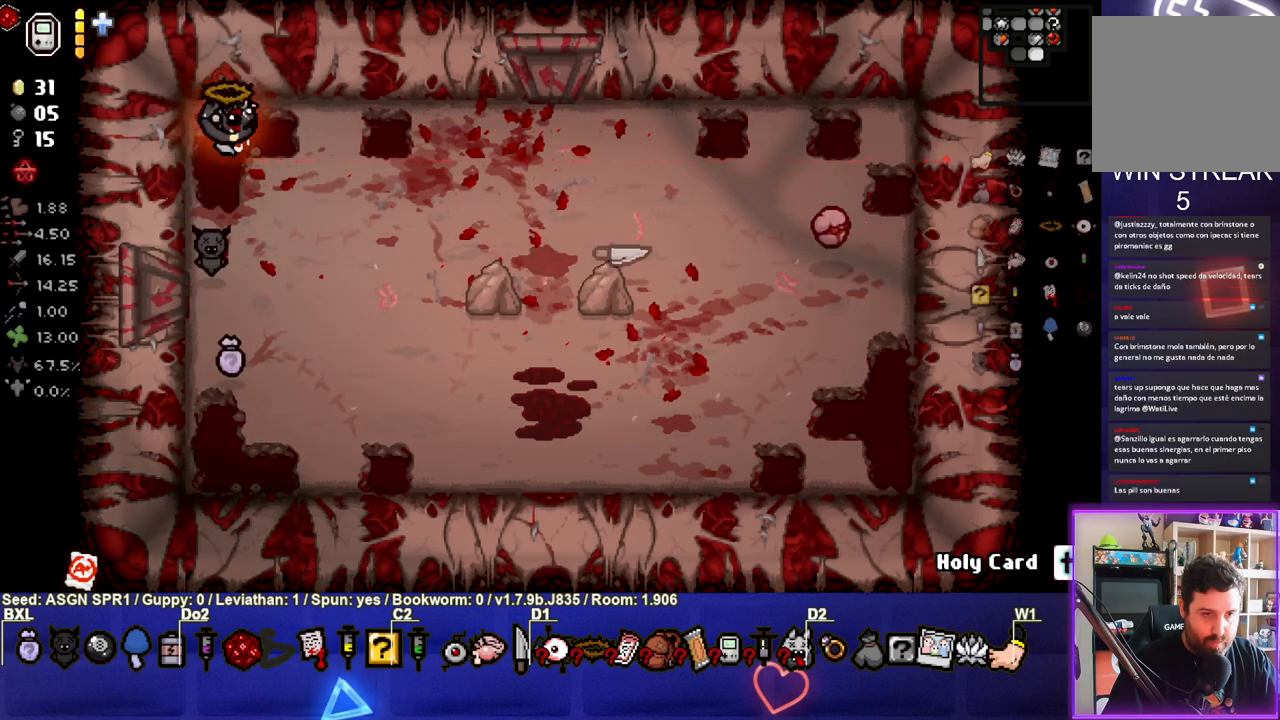
{"buttons": [], "left_stick": "center", "right_stick": "center", "events": [[133, "left_stick", "center"], [233, "right_stick", "up-right"], [250, "left_stick", "down"], [400, "left_stick", "center"], [417, "right_stick", "center"]]}
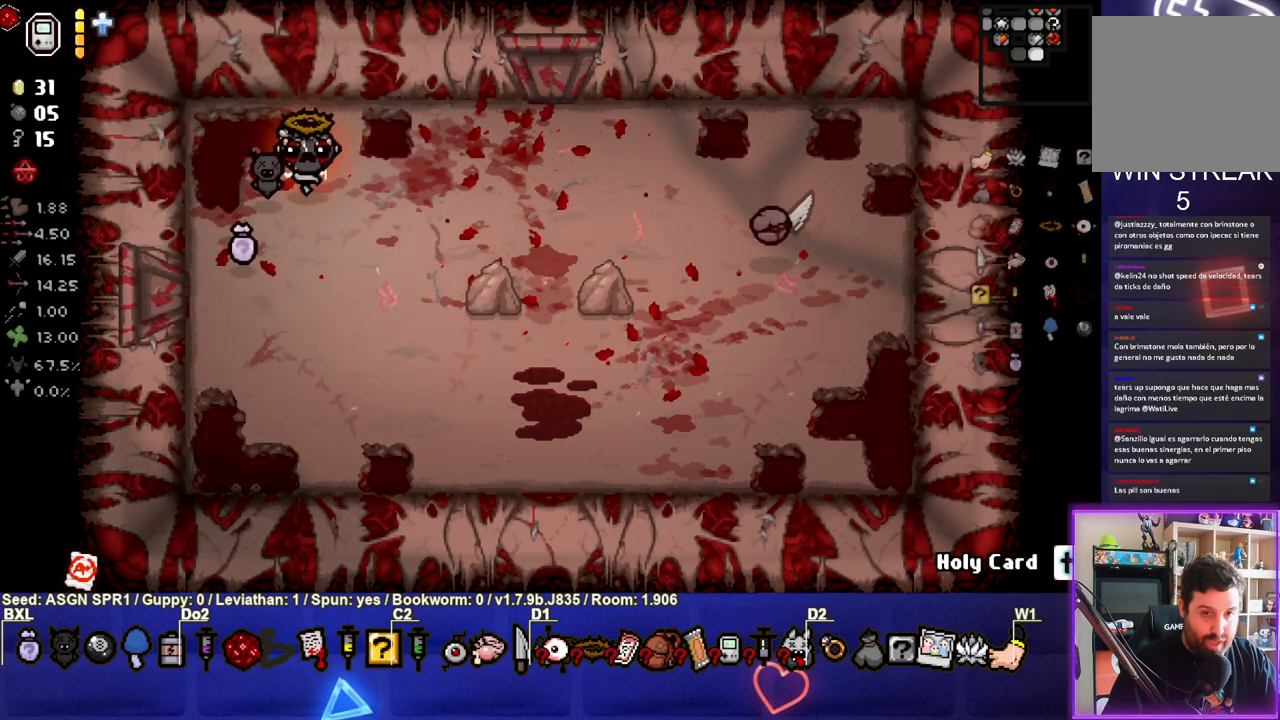
{"buttons": [], "left_stick": "center", "right_stick": "center", "events": [[67, "left_stick", "down-left"], [150, "right_stick", "down-left"], [233, "left_stick", "center"], [383, "right_stick", "center"]]}
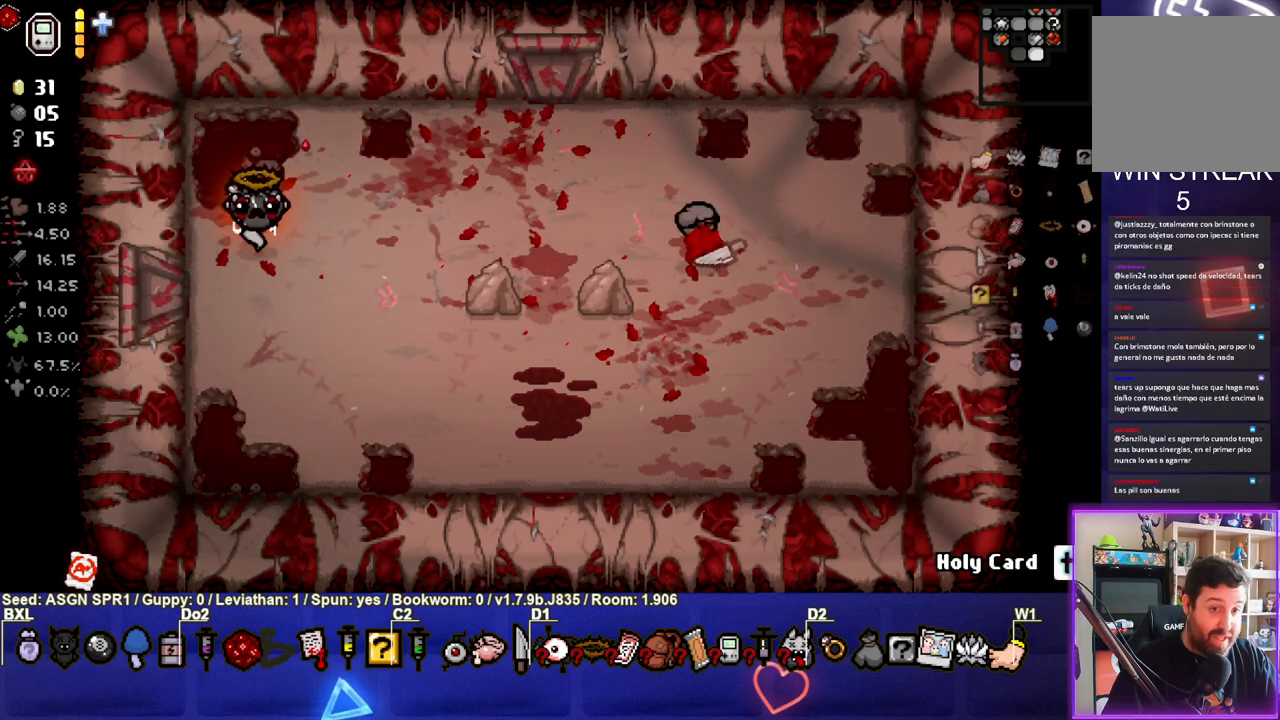
{"buttons": [], "left_stick": "up", "right_stick": "center", "events": [[100, "right_stick", "left"], [250, "right_stick", "center"], [367, "left_stick", "up"]]}
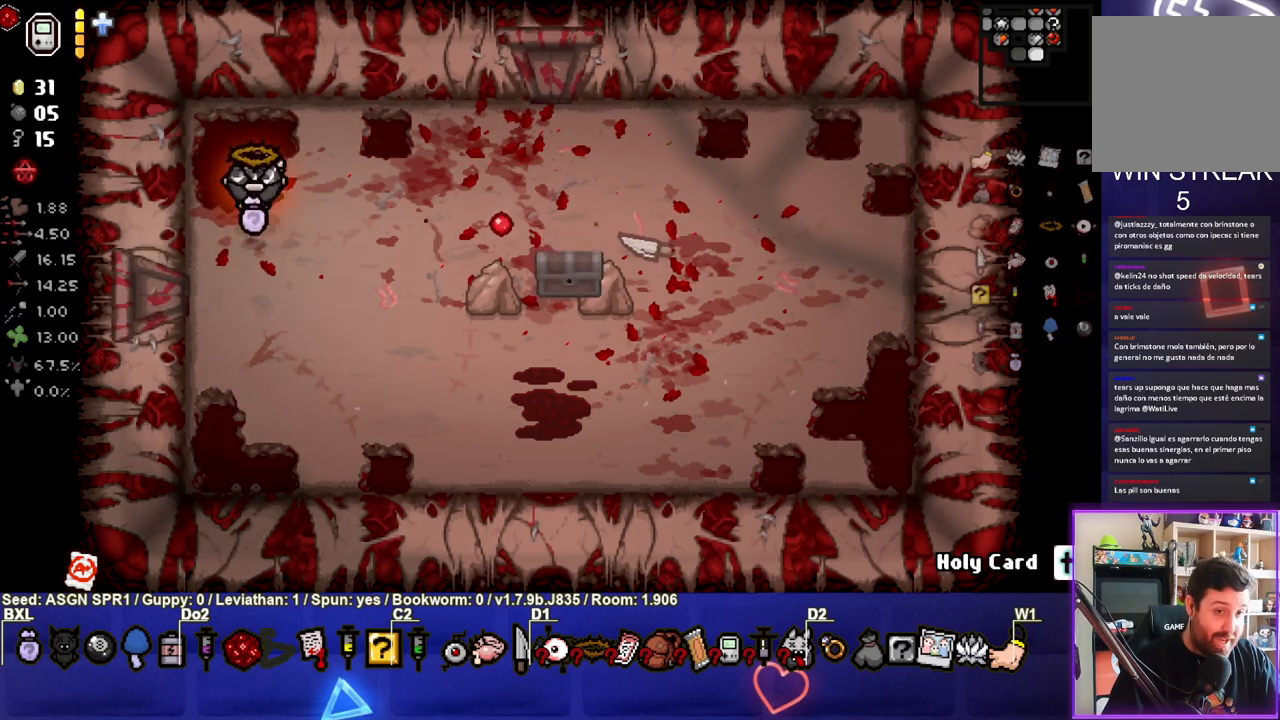
{"buttons": [], "left_stick": "down", "right_stick": "center", "events": [[50, "left_stick", "up-right"], [217, "left_stick", "right"], [367, "left_stick", "down-right"], [500, "left_stick", "down"]]}
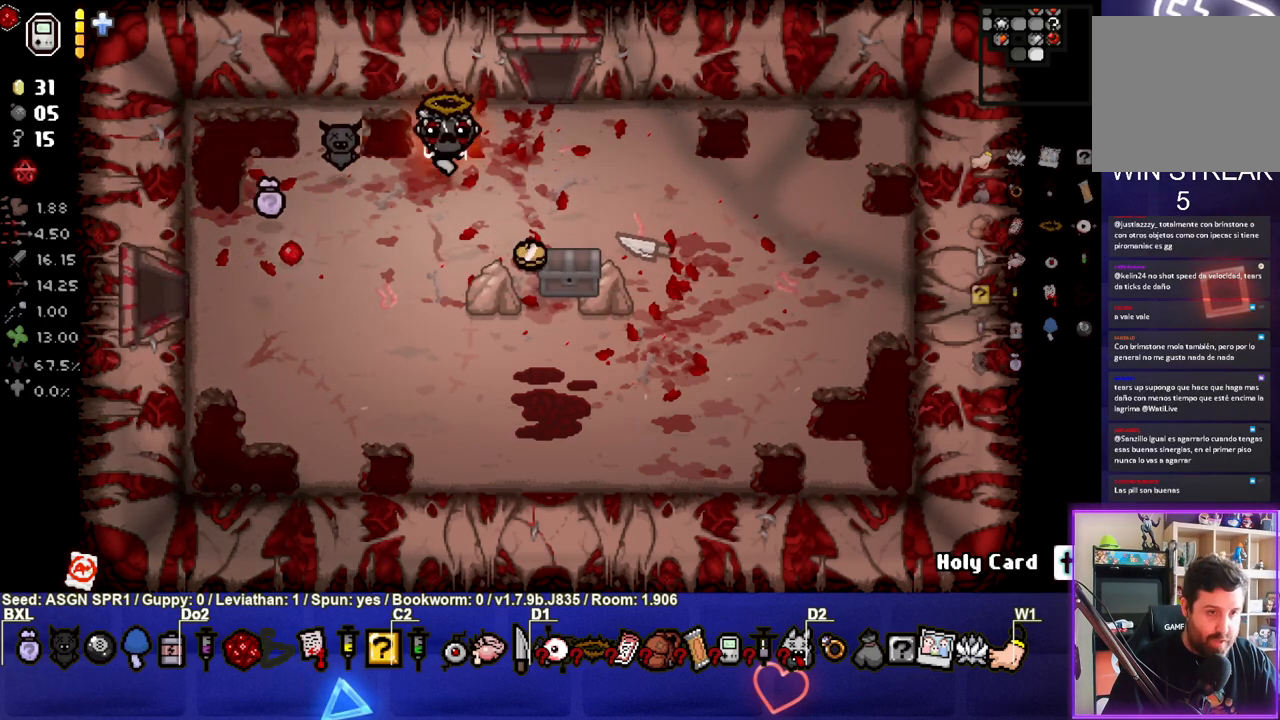
{"buttons": [], "left_stick": "right", "right_stick": "center", "events": [[117, "left_stick", "down-left"], [367, "left_stick", "center"], [483, "left_stick", "right"]]}
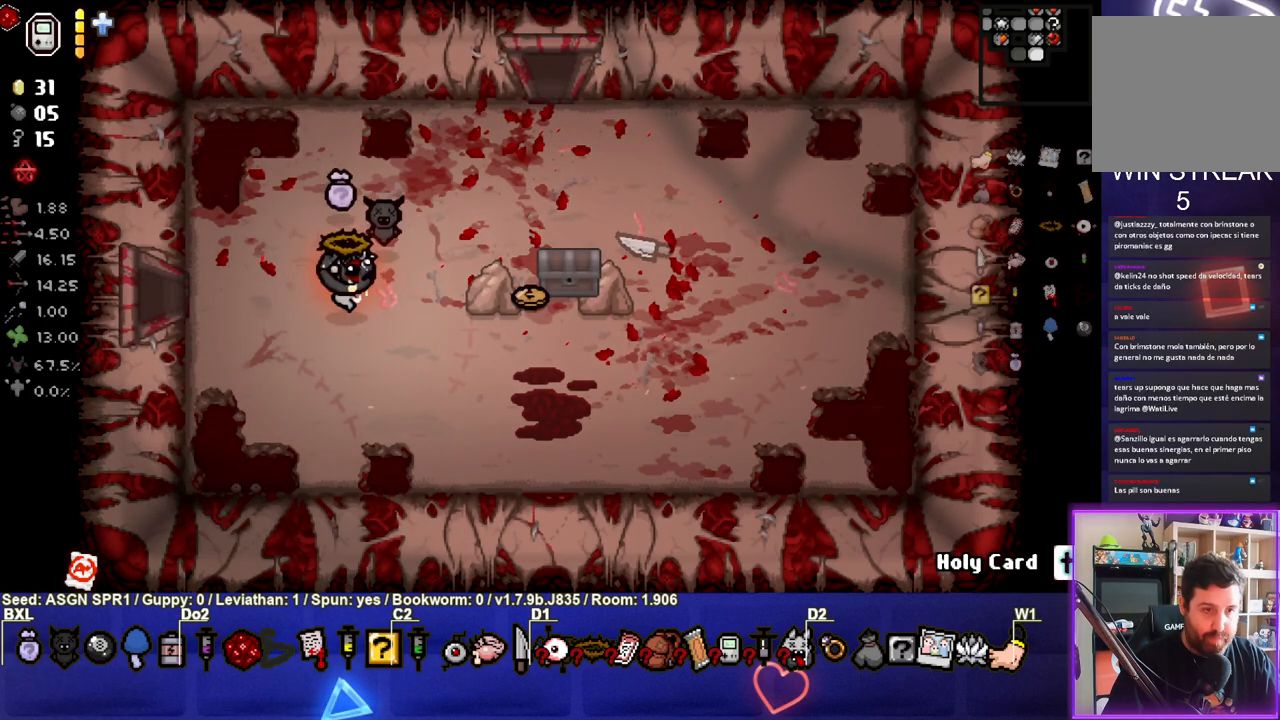
{"buttons": [], "left_stick": "right", "right_stick": "center", "events": [[250, "left_stick", "center"], [350, "left_stick", "right"]]}
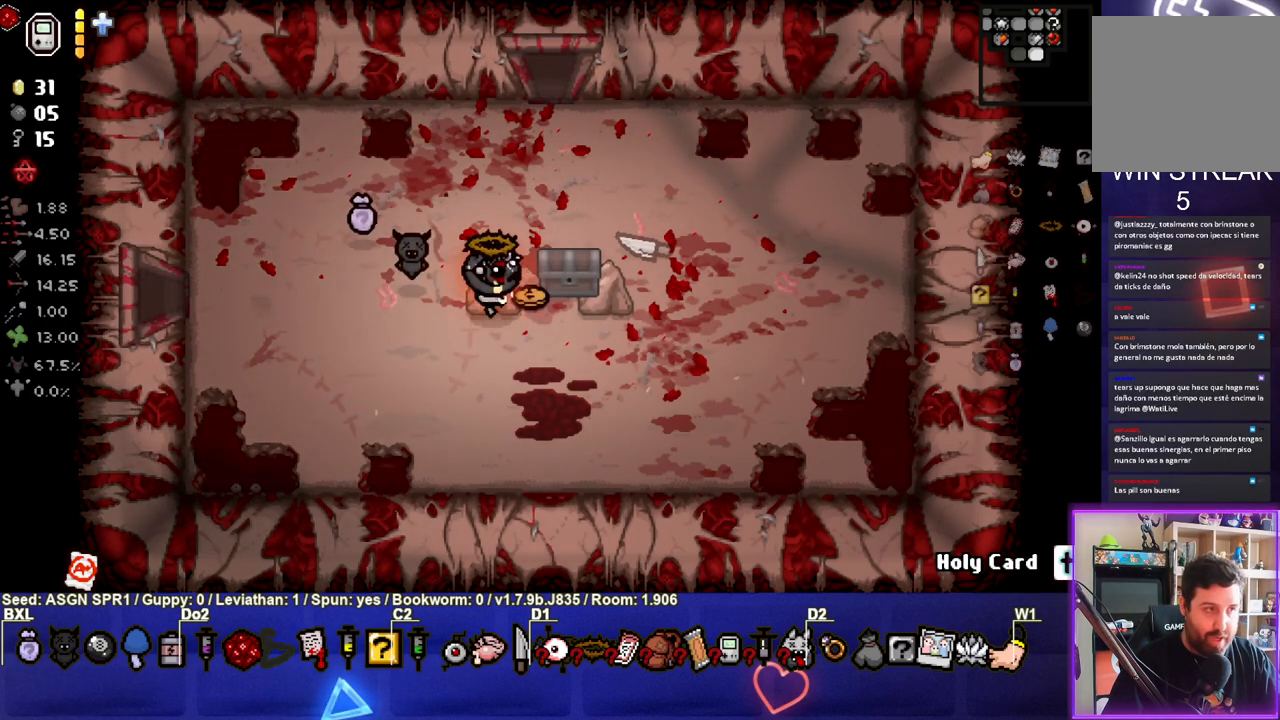
{"buttons": [], "left_stick": "left", "right_stick": "center", "events": [[17, "left_stick", "center"], [67, "left_stick", "left"]]}
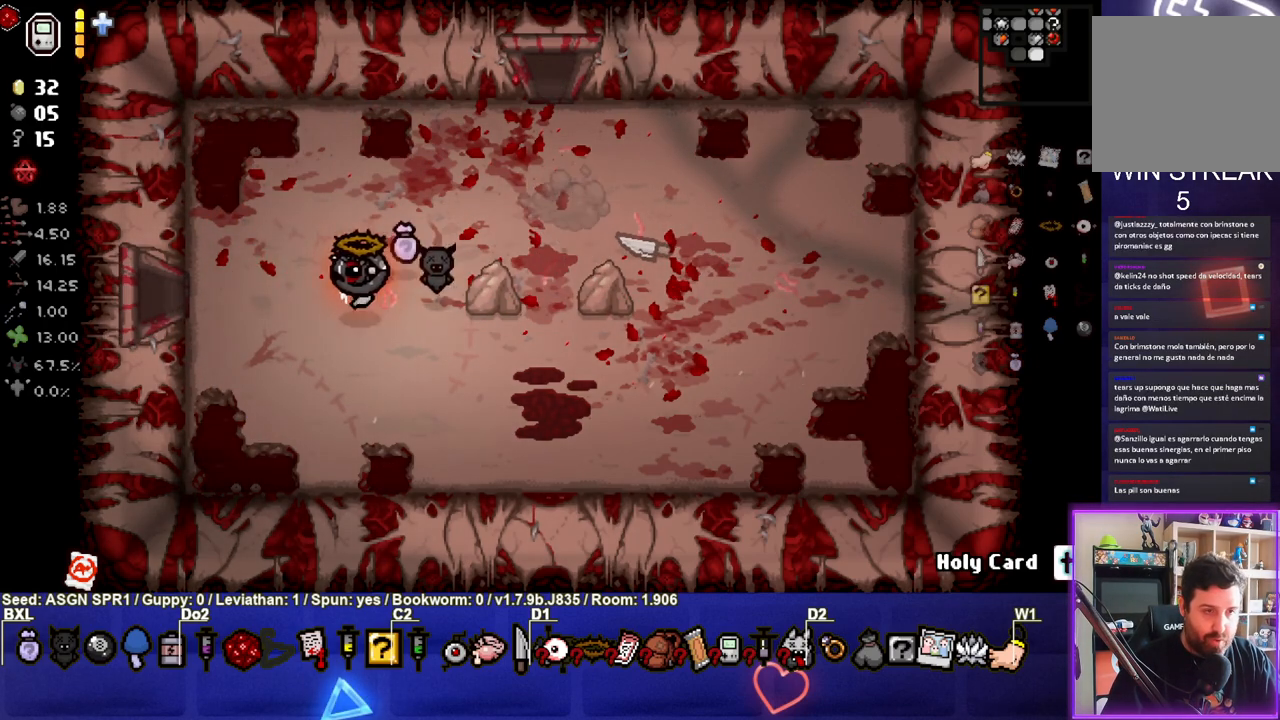
{"buttons": [], "left_stick": "left", "right_stick": "center", "events": []}
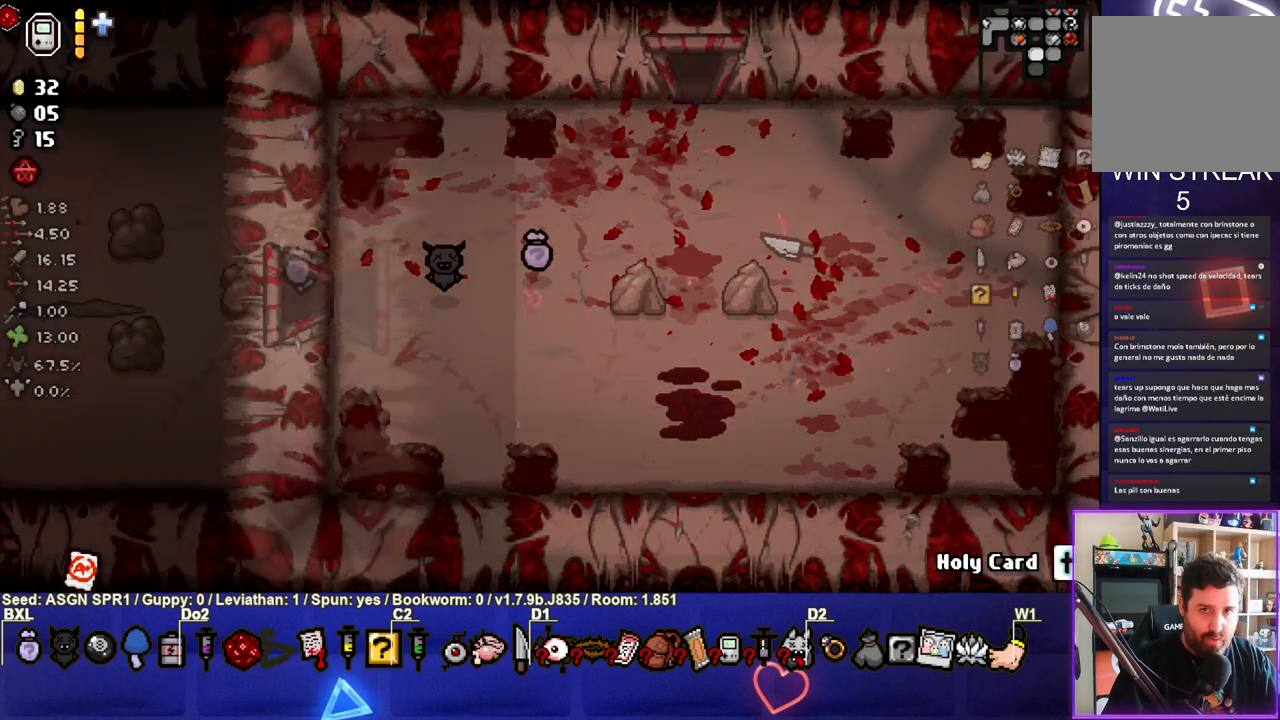
{"buttons": [], "left_stick": "center", "right_stick": "left", "events": [[183, "left_stick", "center"], [200, "right_stick", "left"]]}